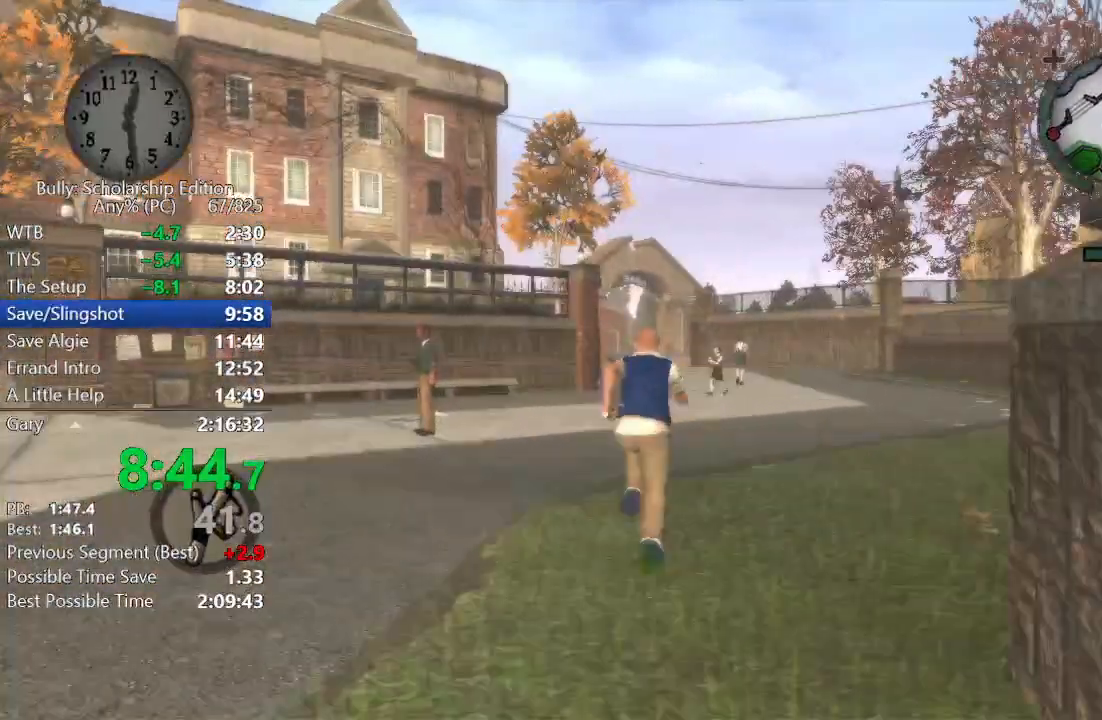
Gameplay with a controller (Xbox layout); each line is a JSON object with the inputs held at the frame after it. "events" lists button and stick changes between this image and that frame as [ms after this image, input, new state], when the widget could be followed in between. Not read: SELECT.
{"buttons": [], "left_stick": "up", "right_stick": "center", "events": [[100, "A", "down"], [150, "A", "up"], [267, "A", "down"], [333, "A", "up"], [433, "A", "down"], [500, "A", "up"]]}
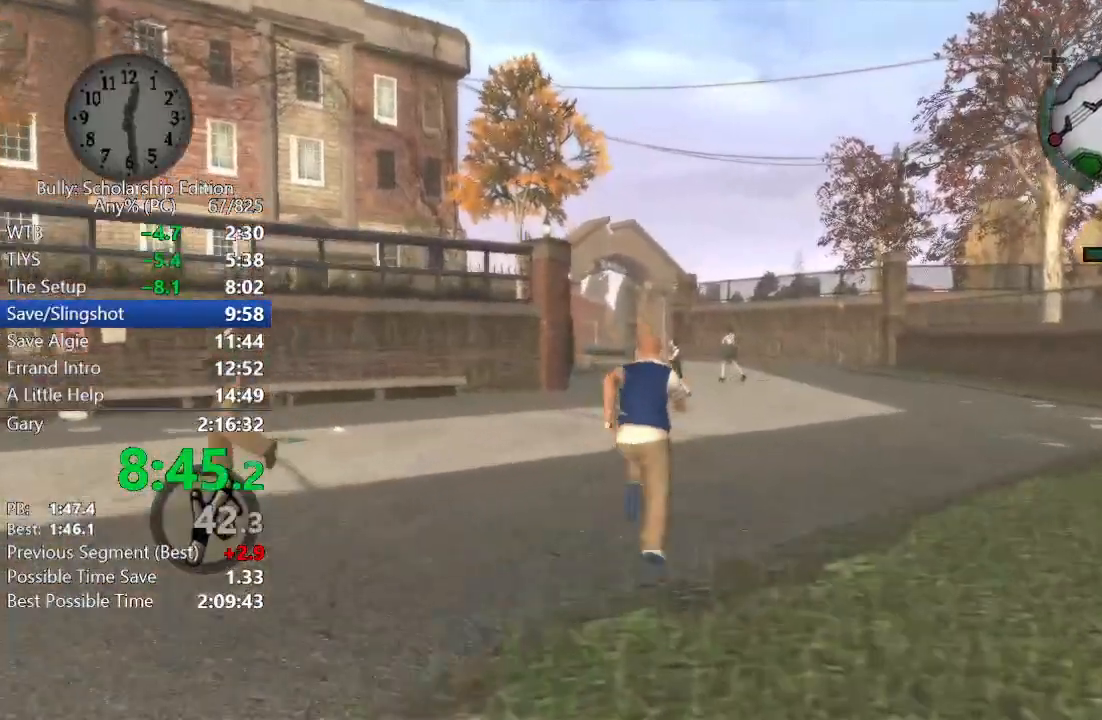
{"buttons": ["A"], "left_stick": "up", "right_stick": "center", "events": [[117, "A", "down"], [183, "A", "up"], [317, "A", "down"], [383, "A", "up"], [500, "A", "down"]]}
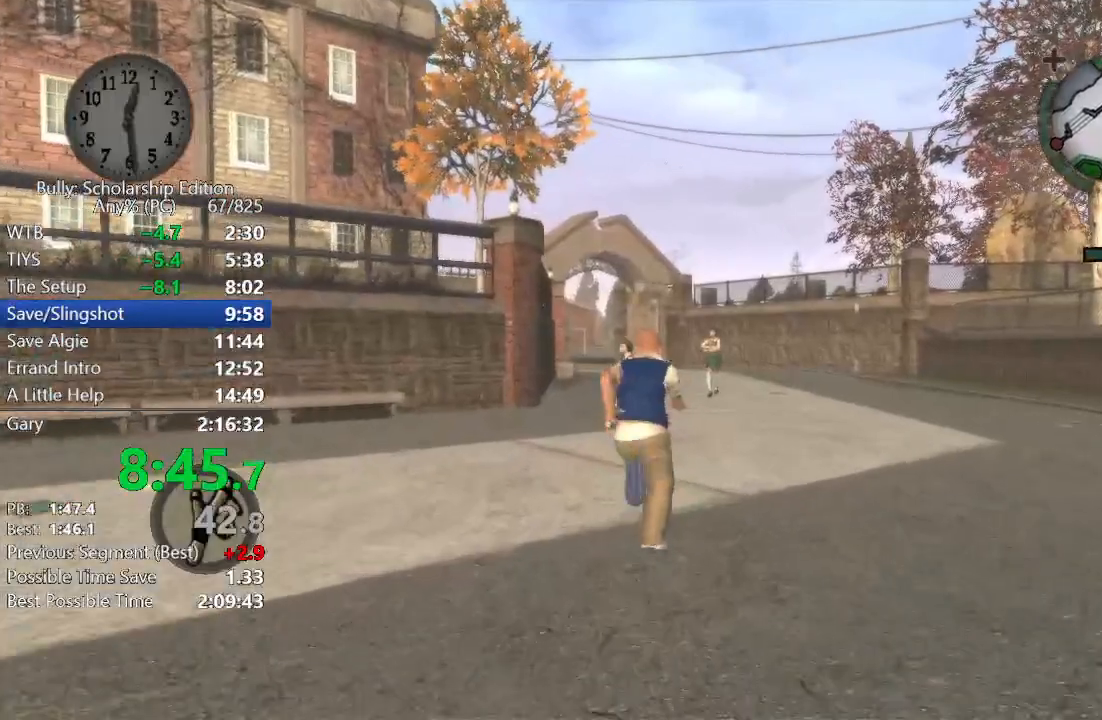
{"buttons": [], "left_stick": "up", "right_stick": "center", "events": [[67, "A", "up"], [200, "A", "down"], [283, "A", "up"], [417, "A", "down"], [483, "A", "up"]]}
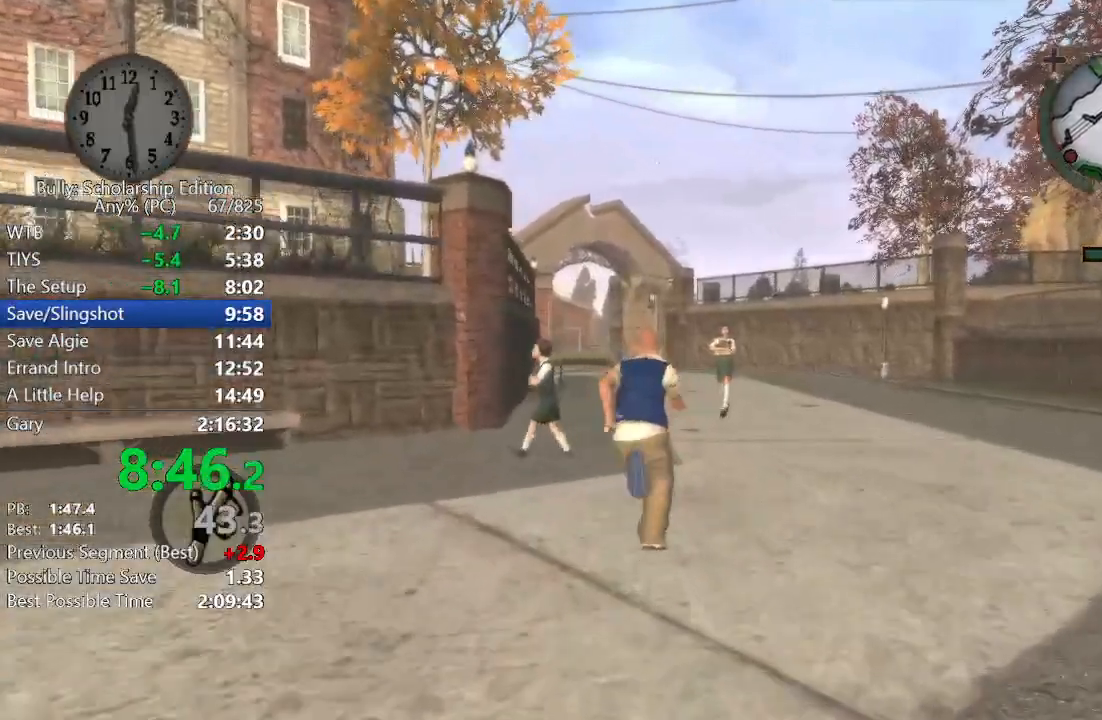
{"buttons": ["A"], "left_stick": "up", "right_stick": "center", "events": [[100, "A", "down"], [183, "A", "up"], [200, "L1", "down"], [283, "L1", "up"], [300, "A", "down"], [317, "R1", "down"], [383, "A", "up"], [417, "R1", "up"], [500, "A", "down"]]}
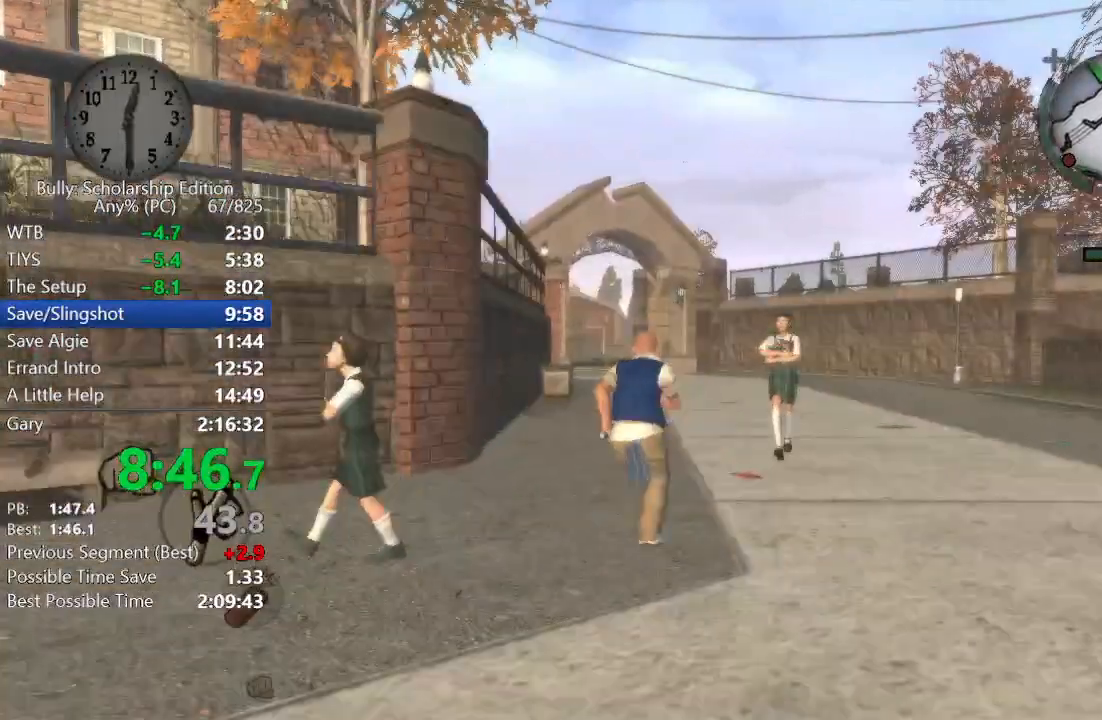
{"buttons": ["L1"], "left_stick": "up", "right_stick": "center", "events": [[67, "A", "up"], [167, "A", "down"], [267, "A", "up"], [367, "A", "down"], [450, "A", "up"], [467, "L1", "down"]]}
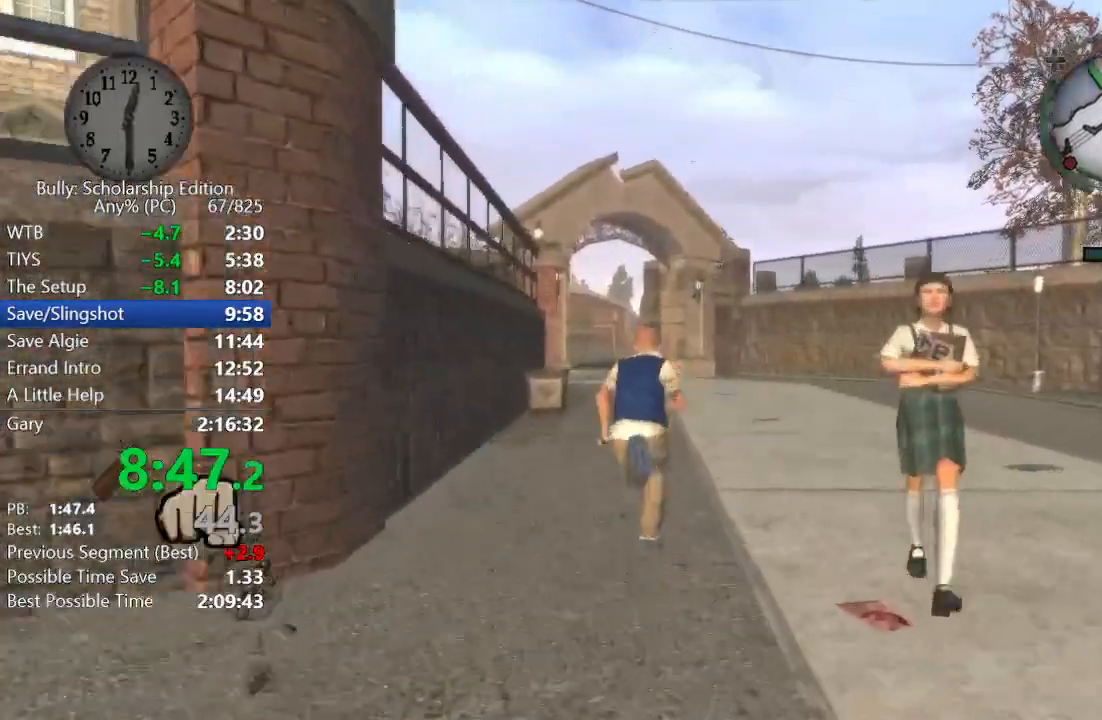
{"buttons": ["A"], "left_stick": "up", "right_stick": "center", "events": [[50, "L1", "up"], [67, "A", "down"], [150, "A", "up"], [267, "A", "down"], [317, "R1", "down"], [367, "A", "up"], [433, "R1", "up"], [467, "A", "down"]]}
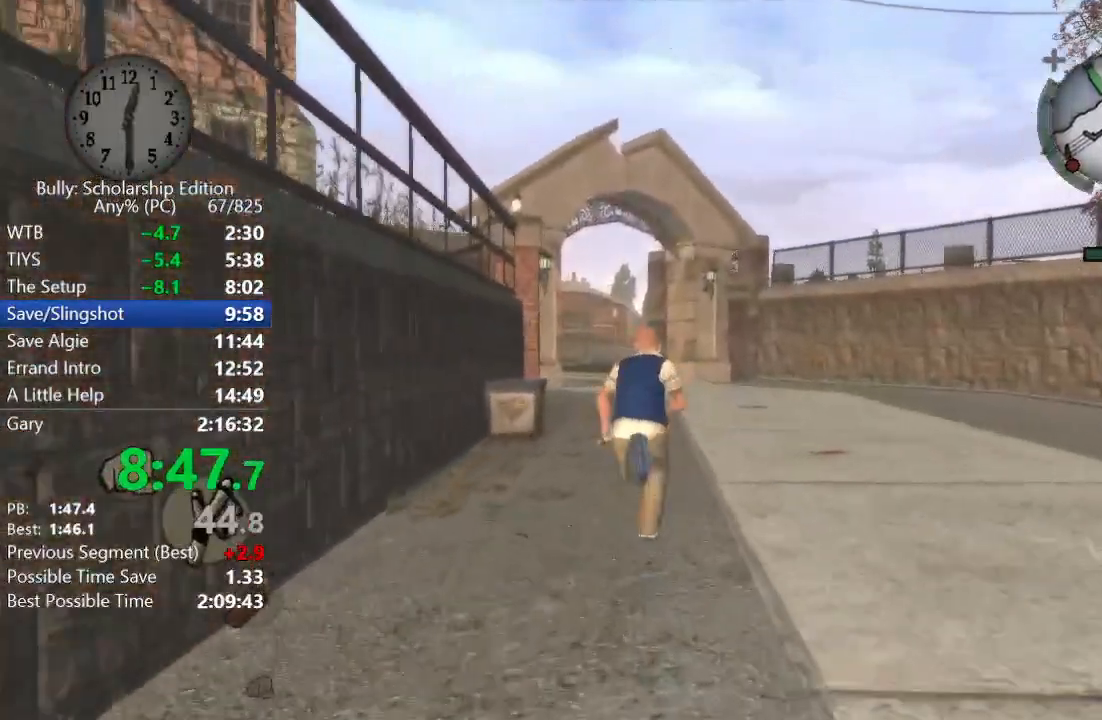
{"buttons": ["L1"], "left_stick": "up", "right_stick": "center", "events": [[83, "A", "up"], [183, "A", "down"], [267, "A", "up"], [383, "A", "down"], [467, "A", "up"], [467, "L1", "down"]]}
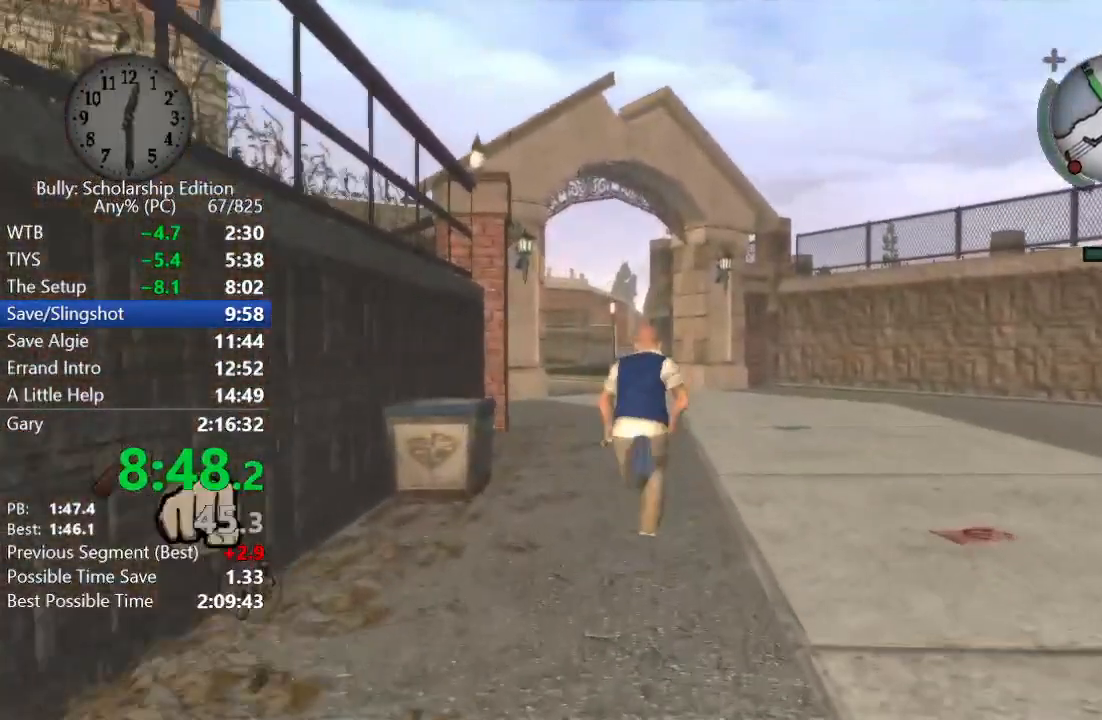
{"buttons": ["A"], "left_stick": "up", "right_stick": "center", "events": [[33, "L1", "up"], [67, "A", "down"], [100, "R1", "down"], [167, "A", "up"], [167, "R1", "up"], [283, "A", "down"], [367, "A", "up"], [483, "A", "down"]]}
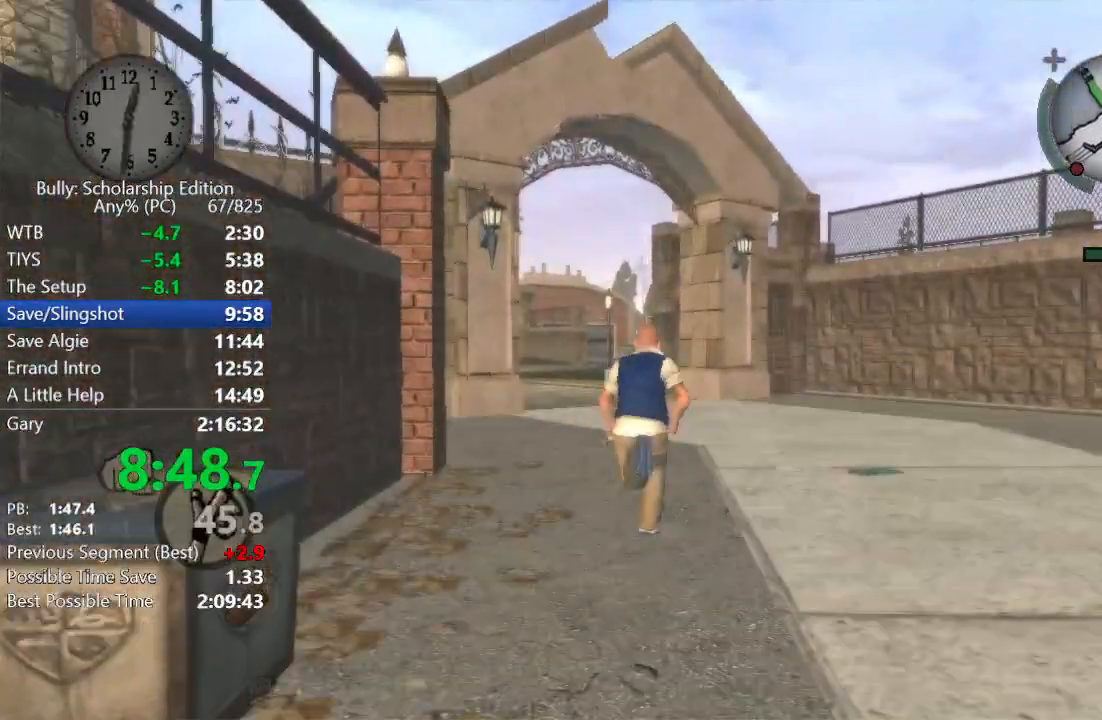
{"buttons": [], "left_stick": "up", "right_stick": "center", "events": [[67, "A", "up"], [183, "A", "down"], [250, "A", "up"], [383, "A", "down"], [450, "A", "up"]]}
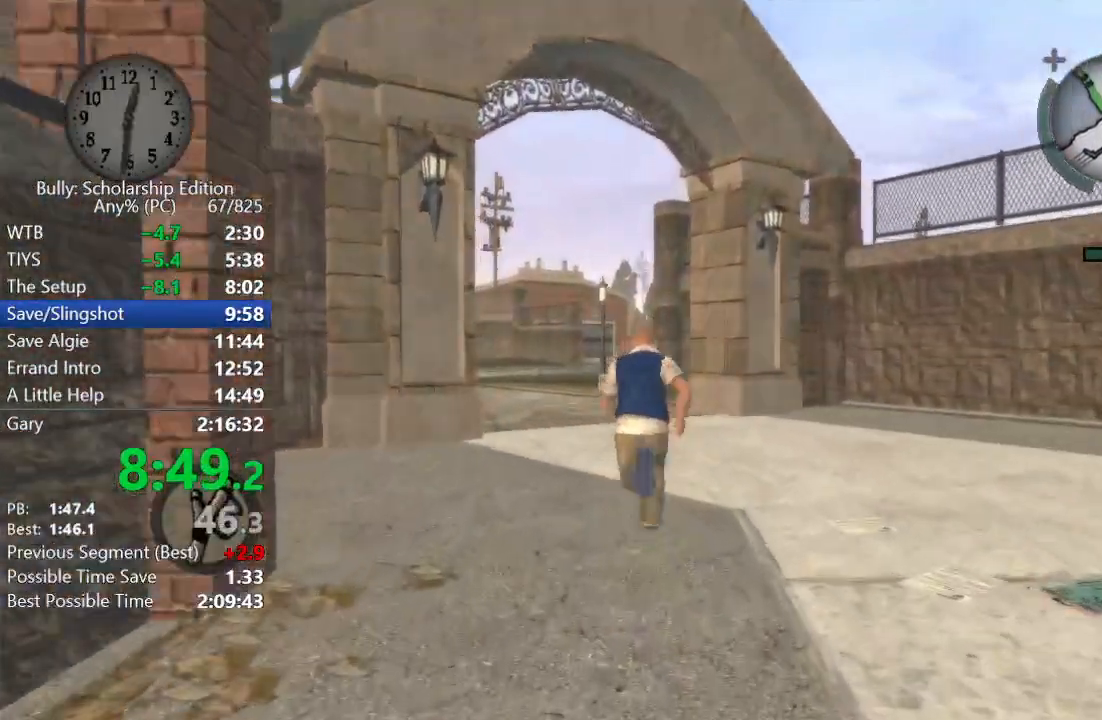
{"buttons": ["A"], "left_stick": "up", "right_stick": "center", "events": [[67, "A", "down"], [133, "A", "up"], [250, "A", "down"], [317, "A", "up"], [400, "L1", "down"], [467, "A", "down"], [483, "L1", "up"]]}
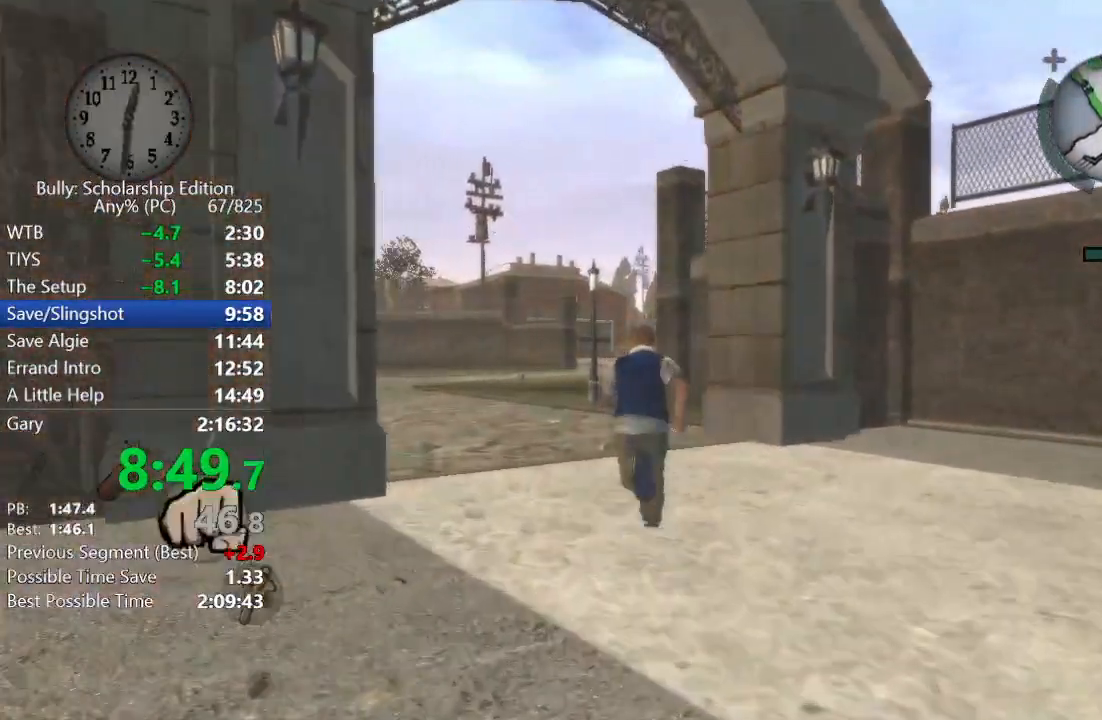
{"buttons": ["A"], "left_stick": "up", "right_stick": "center", "events": [[33, "A", "up"], [100, "A", "down"], [133, "R1", "down"], [183, "A", "up"], [200, "R1", "up"], [300, "A", "down"], [383, "A", "up"], [500, "A", "down"]]}
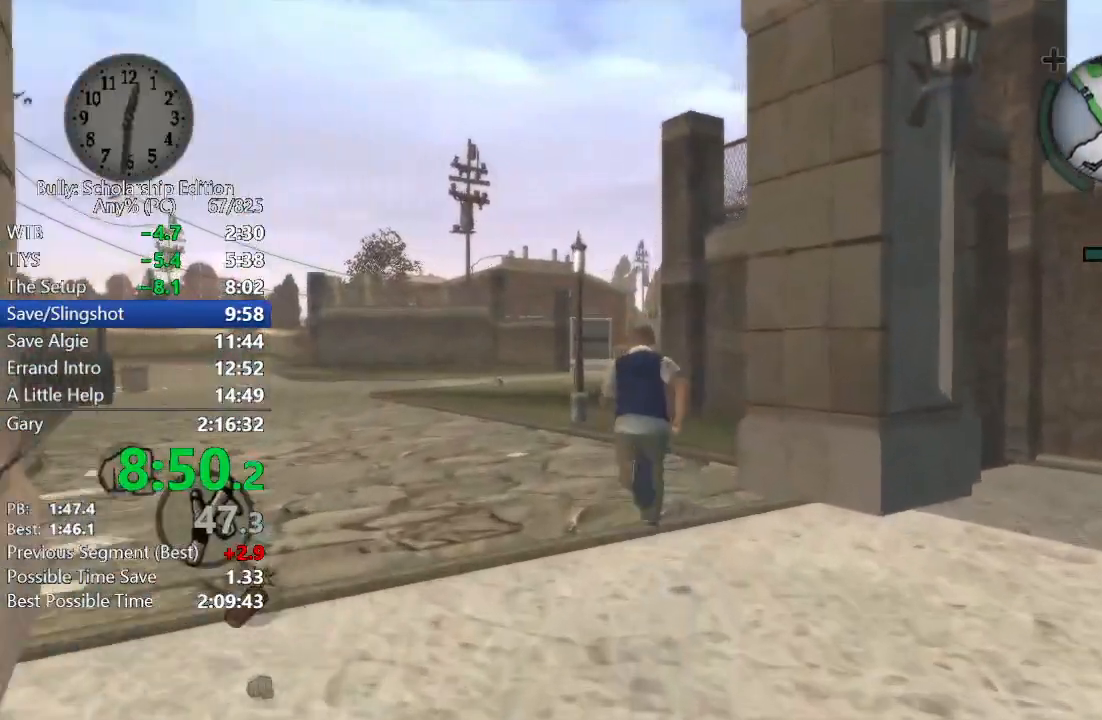
{"buttons": [], "left_stick": "up", "right_stick": "center", "events": [[83, "A", "up"], [183, "A", "down"], [267, "A", "up"], [383, "A", "down"], [450, "A", "up"]]}
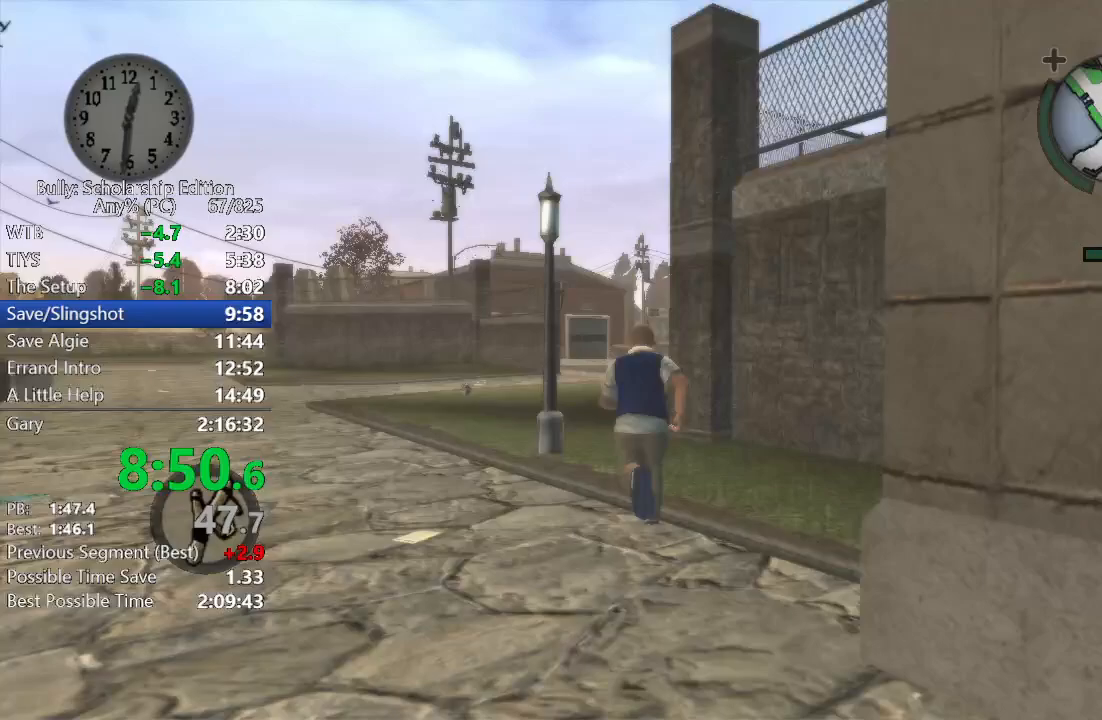
{"buttons": [], "left_stick": "up", "right_stick": "center", "events": [[67, "A", "down"], [133, "A", "up"], [250, "A", "down"], [317, "A", "up"], [433, "A", "down"], [500, "A", "up"]]}
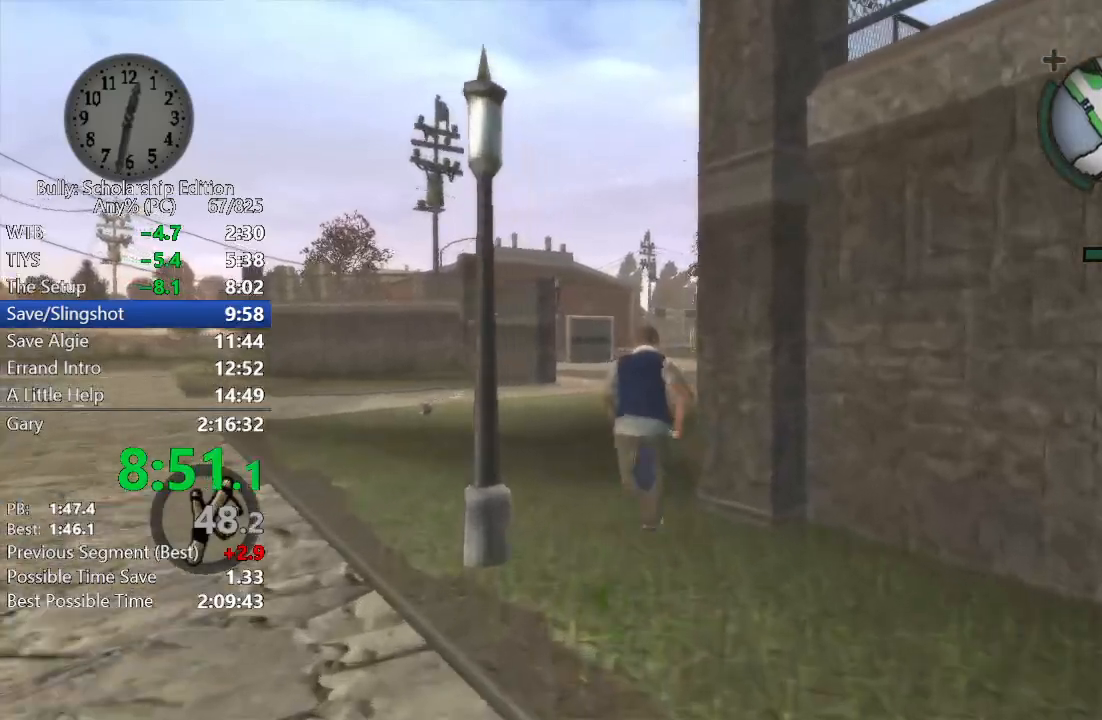
{"buttons": ["A"], "left_stick": "up", "right_stick": "center", "events": [[117, "A", "down"], [183, "A", "up"], [300, "A", "down"], [367, "A", "up"], [483, "A", "down"]]}
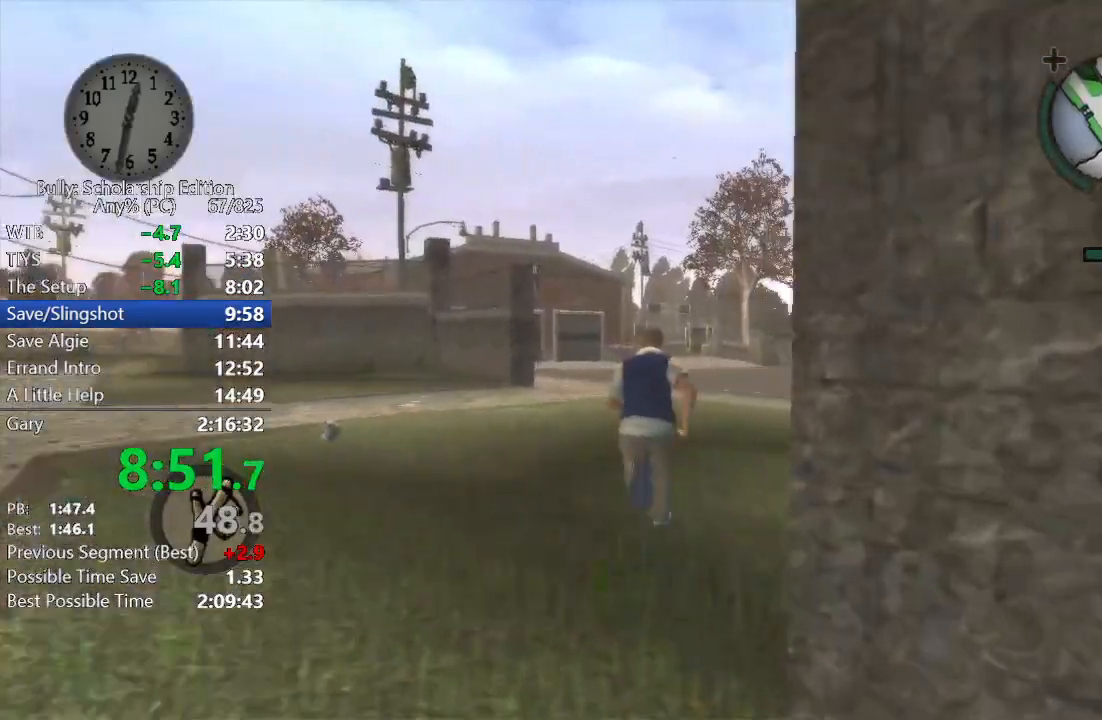
{"buttons": [], "left_stick": "up", "right_stick": "center", "events": [[50, "A", "up"], [167, "A", "down"], [233, "A", "up"], [333, "A", "down"], [417, "A", "up"]]}
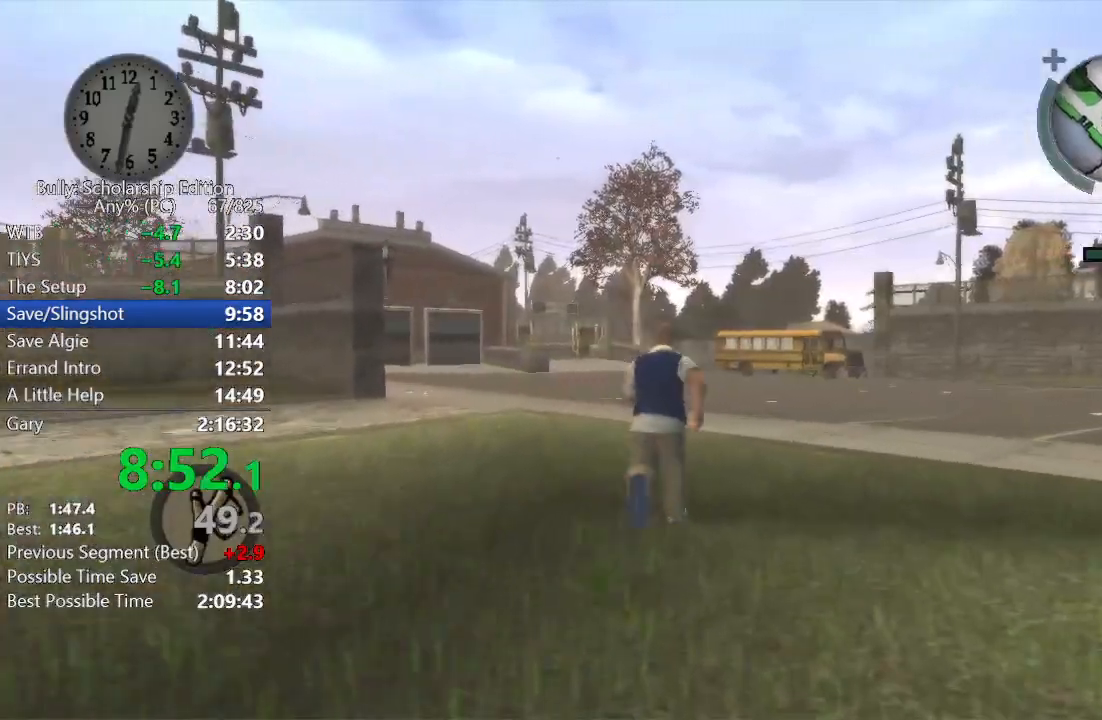
{"buttons": [], "left_stick": "up", "right_stick": "center", "events": [[17, "A", "down"], [83, "A", "up"], [217, "A", "down"], [250, "A", "up"], [383, "A", "down"], [450, "A", "up"]]}
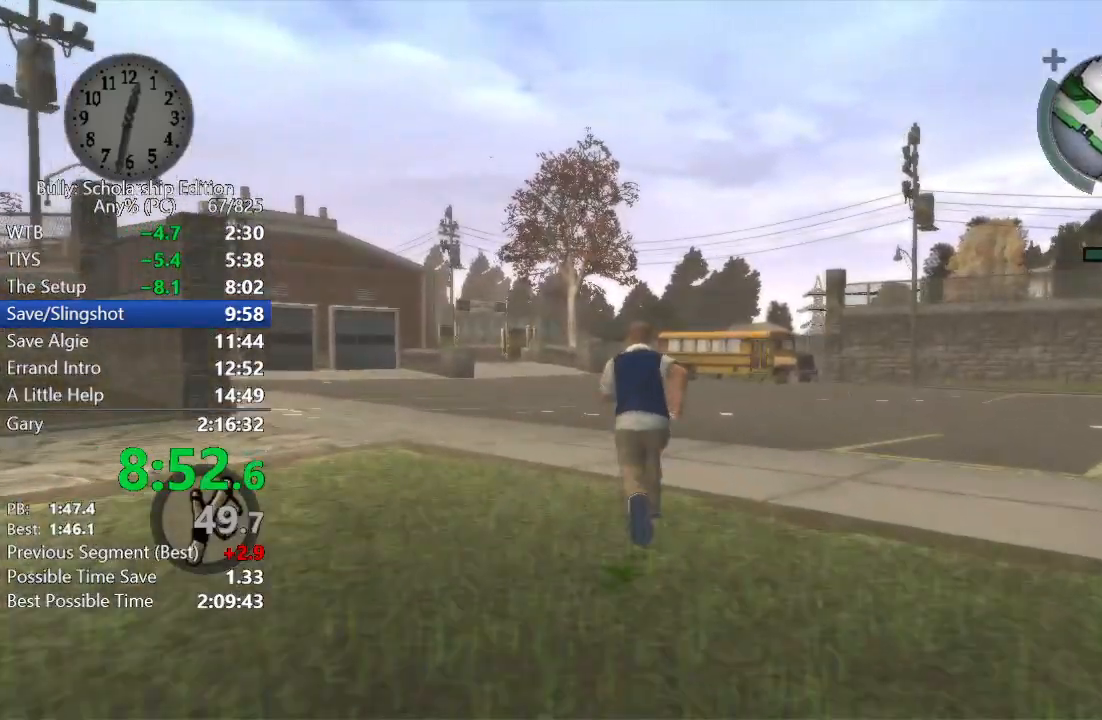
{"buttons": [], "left_stick": "up", "right_stick": "center", "events": [[67, "A", "down"], [133, "A", "up"], [250, "A", "down"], [300, "A", "up"], [400, "A", "down"], [450, "A", "up"]]}
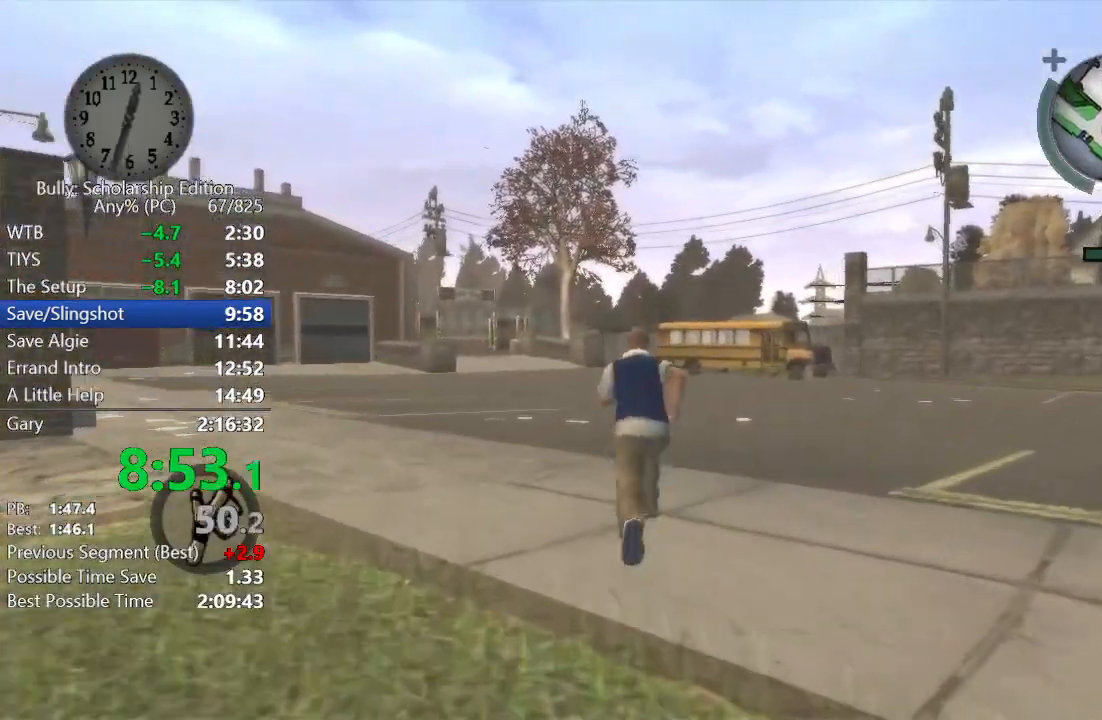
{"buttons": [], "left_stick": "center", "right_stick": "center", "events": [[50, "A", "down"], [133, "A", "up"], [233, "A", "down"], [283, "A", "up"], [383, "A", "down"], [450, "A", "up"], [467, "left_stick", "center"]]}
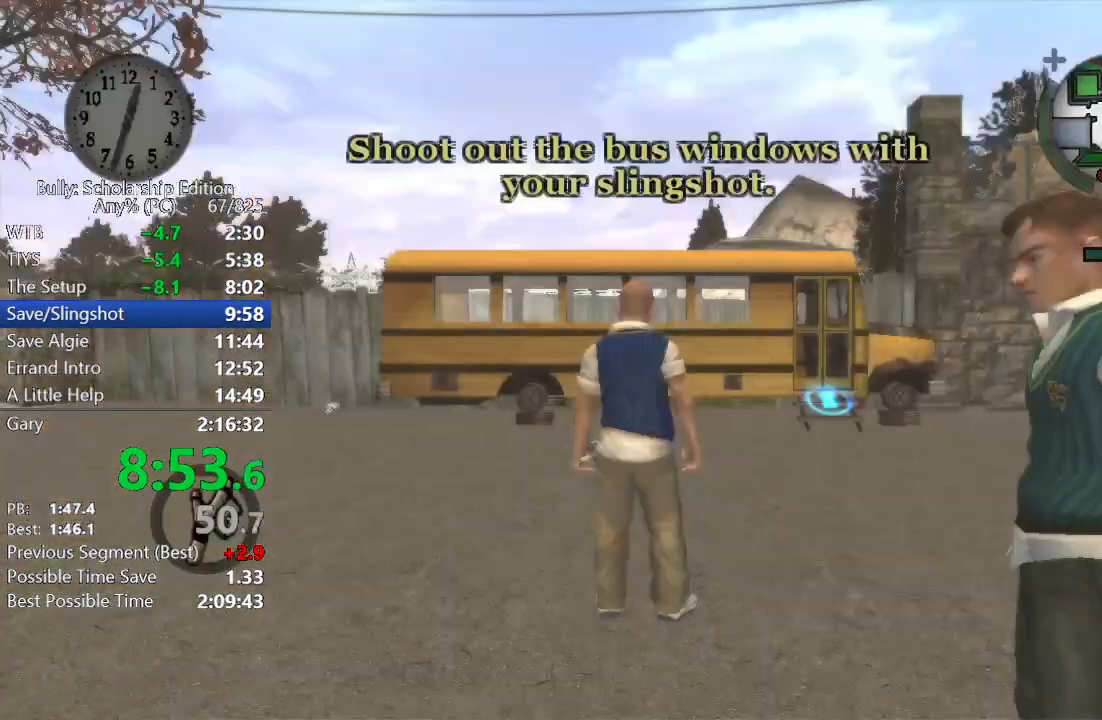
{"buttons": ["L2"], "left_stick": "center", "right_stick": "center", "events": [[183, "R3", "down"], [267, "R3", "up"], [500, "L2", "down"]]}
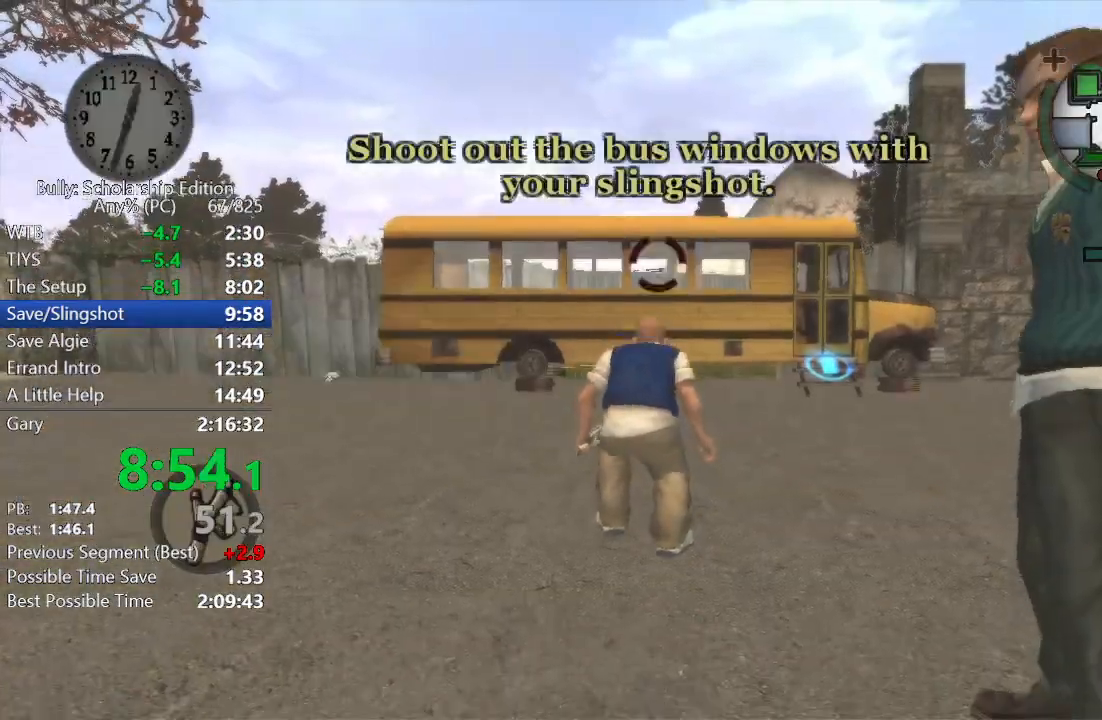
{"buttons": ["L2"], "left_stick": "center", "right_stick": "center", "events": [[33, "R2", "down"], [117, "R2", "up"], [200, "R2", "down"], [283, "R2", "up"], [367, "R2", "down"], [450, "R2", "up"]]}
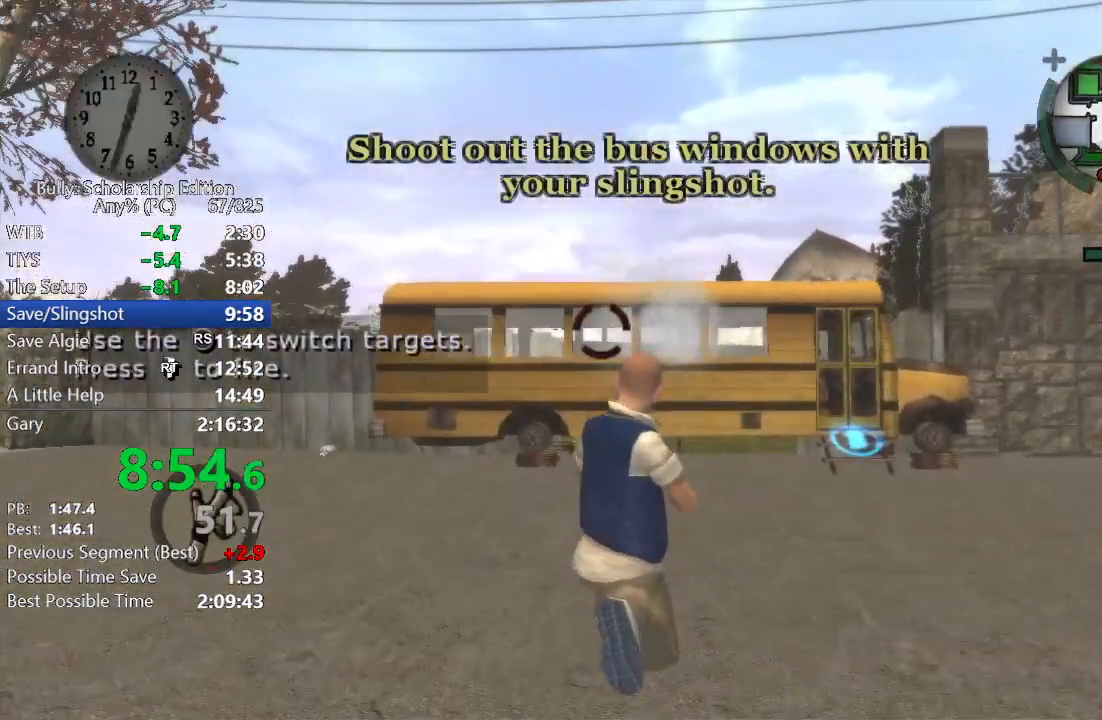
{"buttons": ["L2"], "left_stick": "center", "right_stick": "center", "events": [[17, "R2", "down"], [100, "R2", "up"], [183, "R2", "down"], [267, "R2", "up"], [350, "R2", "down"], [467, "R2", "up"]]}
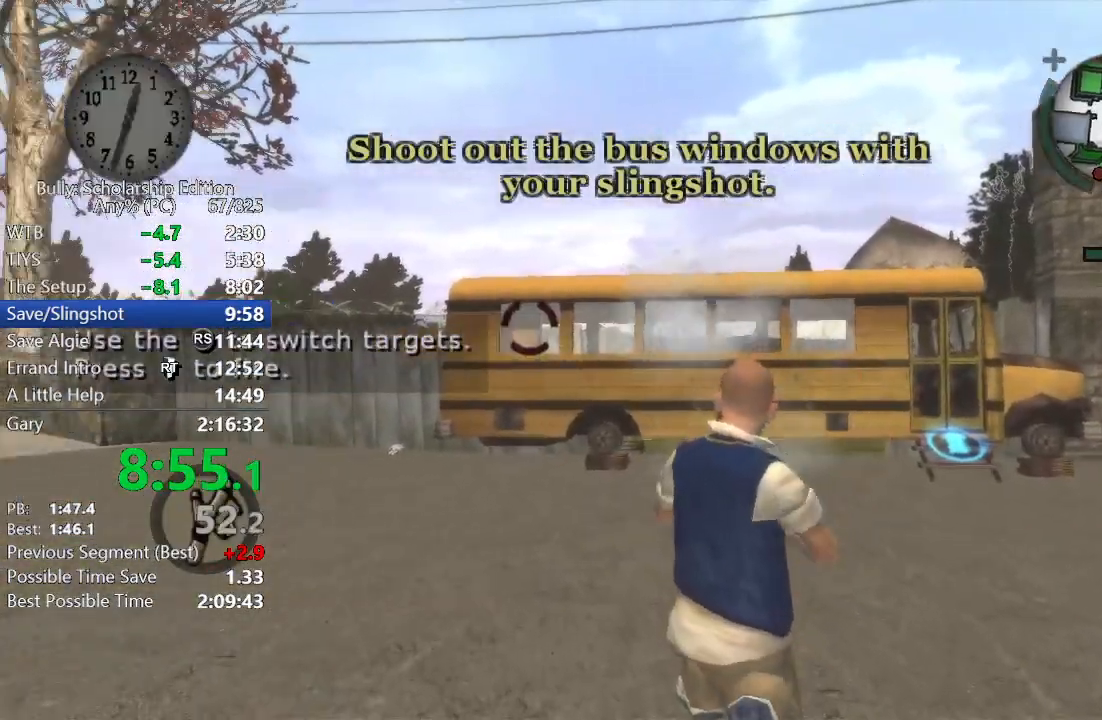
{"buttons": [], "left_stick": "down-left", "right_stick": "center", "events": [[33, "R2", "down"], [167, "R2", "up"], [283, "R3", "down"], [367, "R3", "up"], [400, "left_stick", "down-left"], [417, "L2", "up"]]}
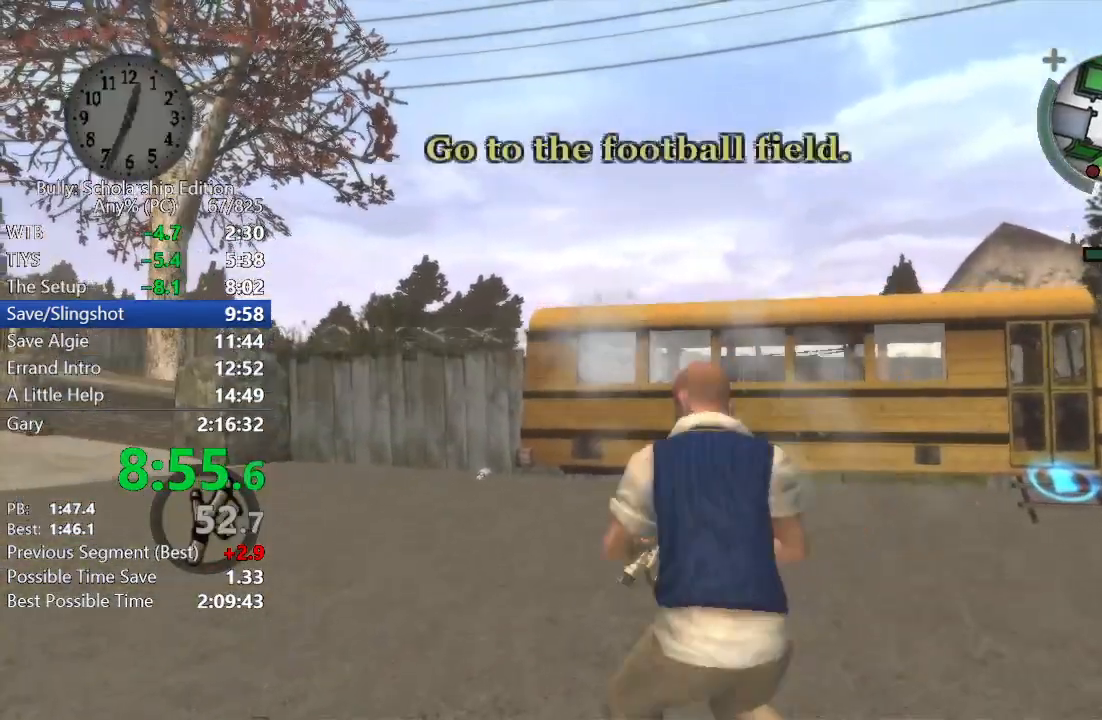
{"buttons": ["A"], "left_stick": "down-left", "right_stick": "center", "events": [[17, "A", "down"], [67, "A", "up"], [183, "A", "down"], [217, "A", "up"], [317, "A", "down"], [383, "A", "up"], [467, "A", "down"]]}
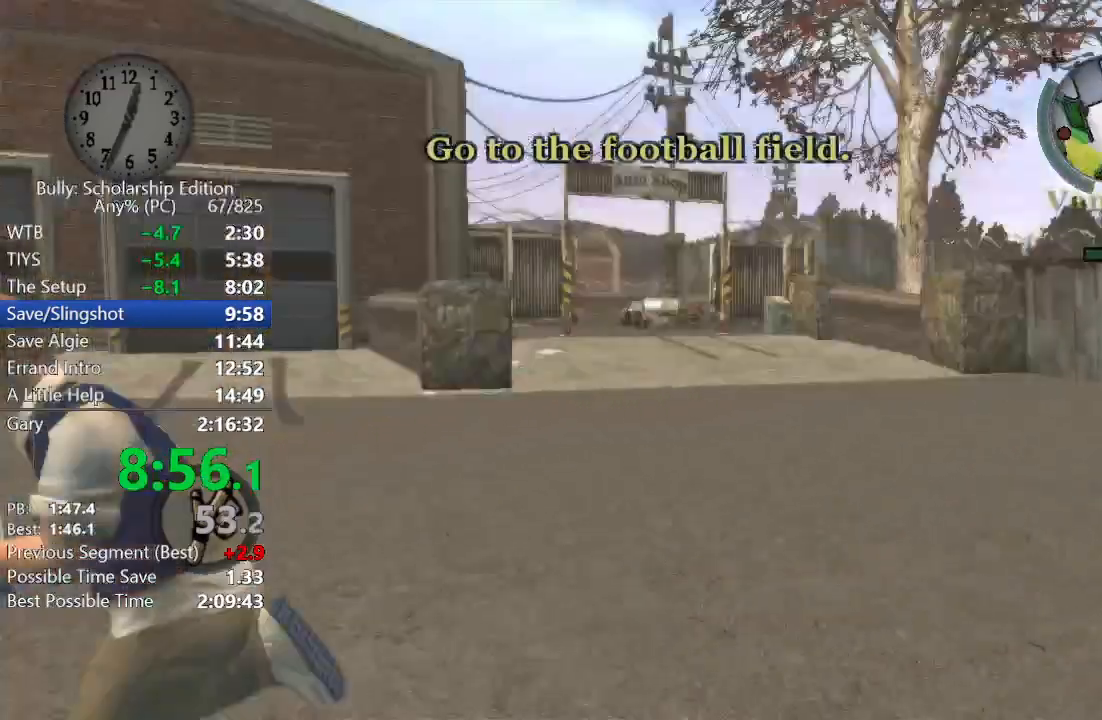
{"buttons": ["A"], "left_stick": "up-left", "right_stick": "center", "events": [[50, "A", "up"], [67, "left_stick", "left"], [150, "A", "down"], [200, "A", "up"], [200, "left_stick", "up-left"], [317, "A", "down"], [367, "A", "up"], [467, "A", "down"]]}
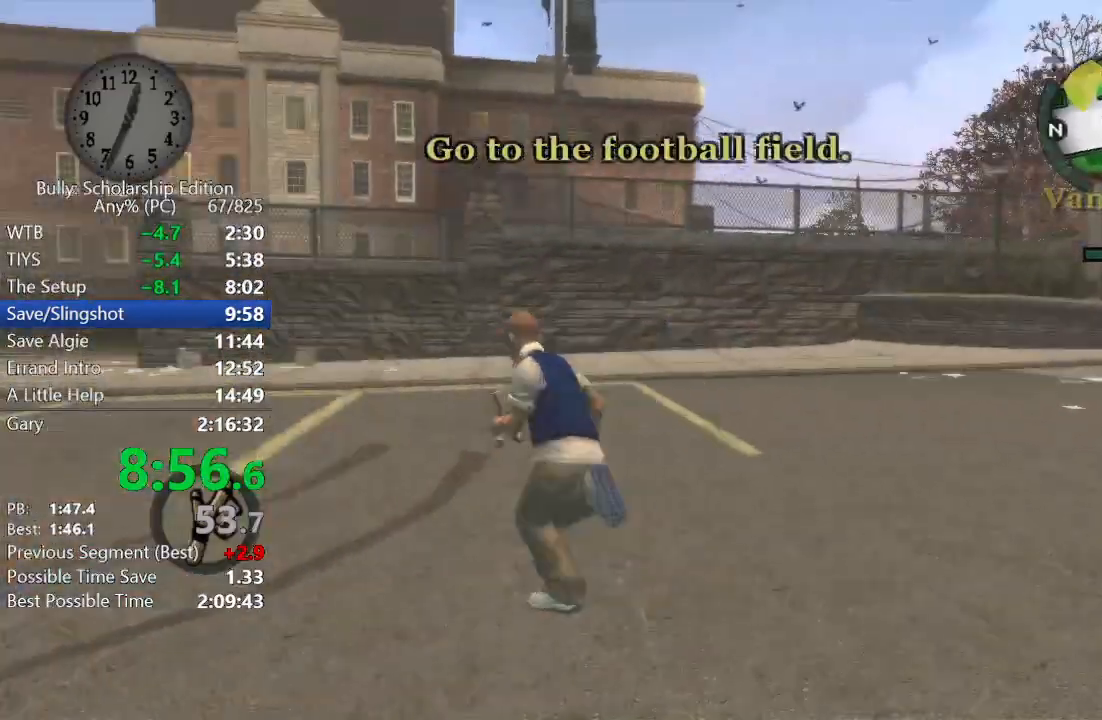
{"buttons": ["A"], "left_stick": "up-left", "right_stick": "center", "events": [[17, "A", "up"], [117, "A", "down"], [200, "A", "up"], [300, "A", "down"], [350, "A", "up"], [467, "A", "down"]]}
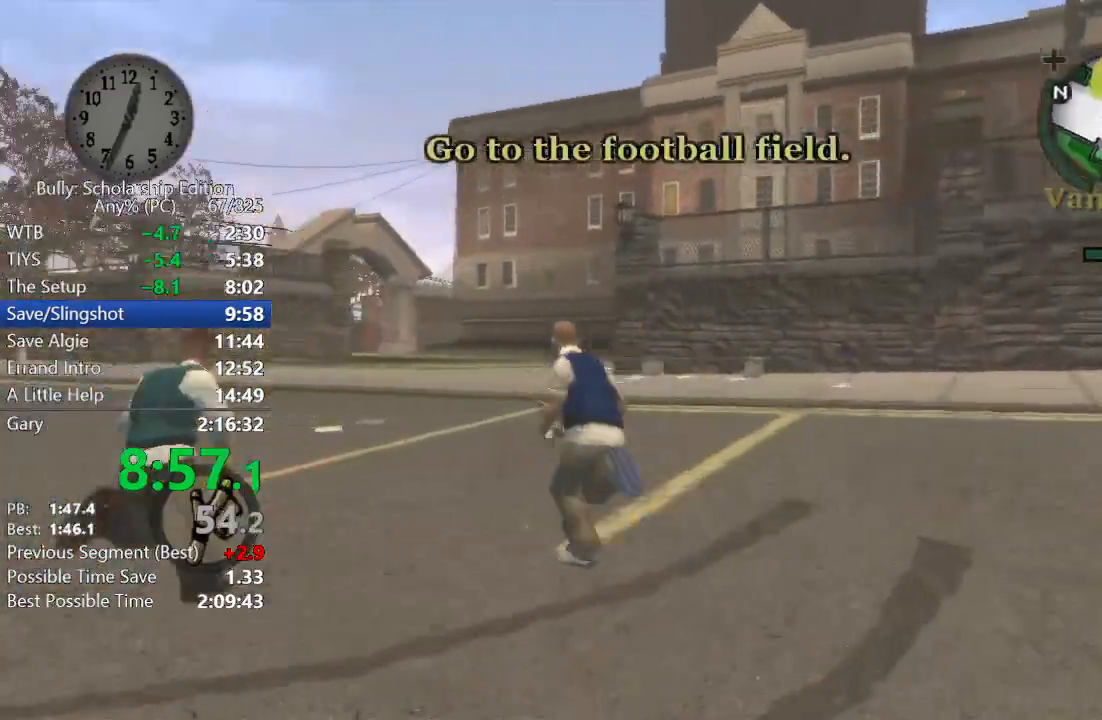
{"buttons": ["A"], "left_stick": "up", "right_stick": "center", "events": [[17, "A", "up"], [50, "left_stick", "up"], [117, "A", "down"], [200, "A", "up"], [283, "A", "down"], [367, "A", "up"], [483, "A", "down"]]}
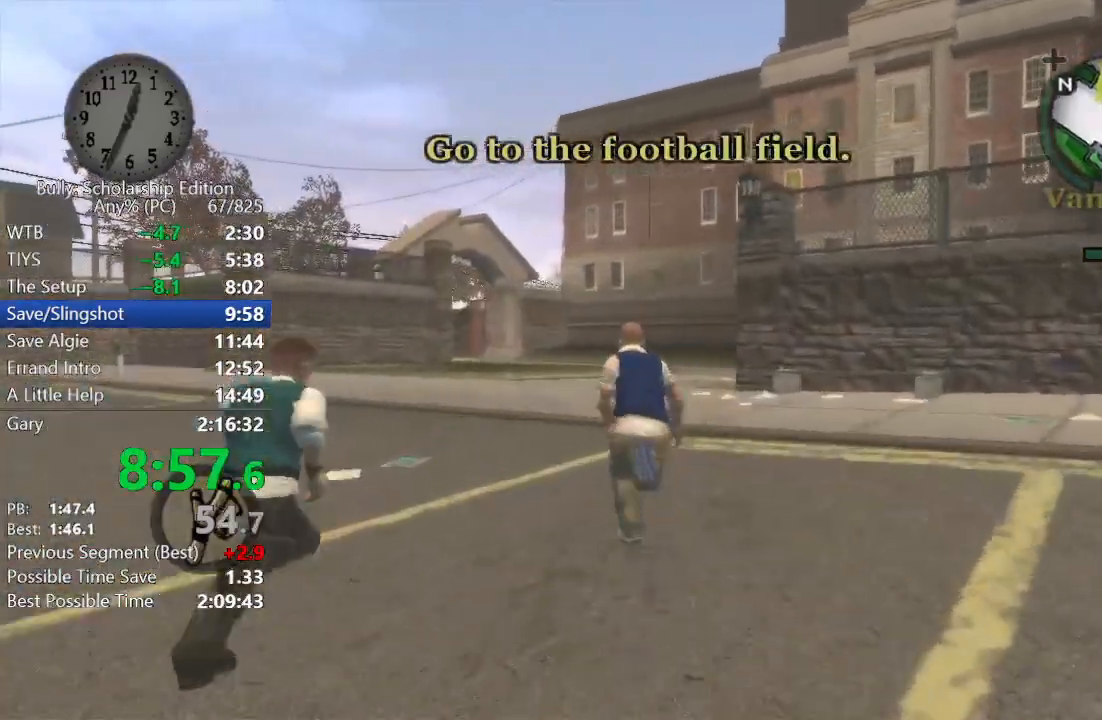
{"buttons": ["A"], "left_stick": "up", "right_stick": "center", "events": [[33, "A", "up"], [133, "A", "down"], [200, "A", "up"], [300, "A", "down"], [350, "A", "up"], [483, "A", "down"]]}
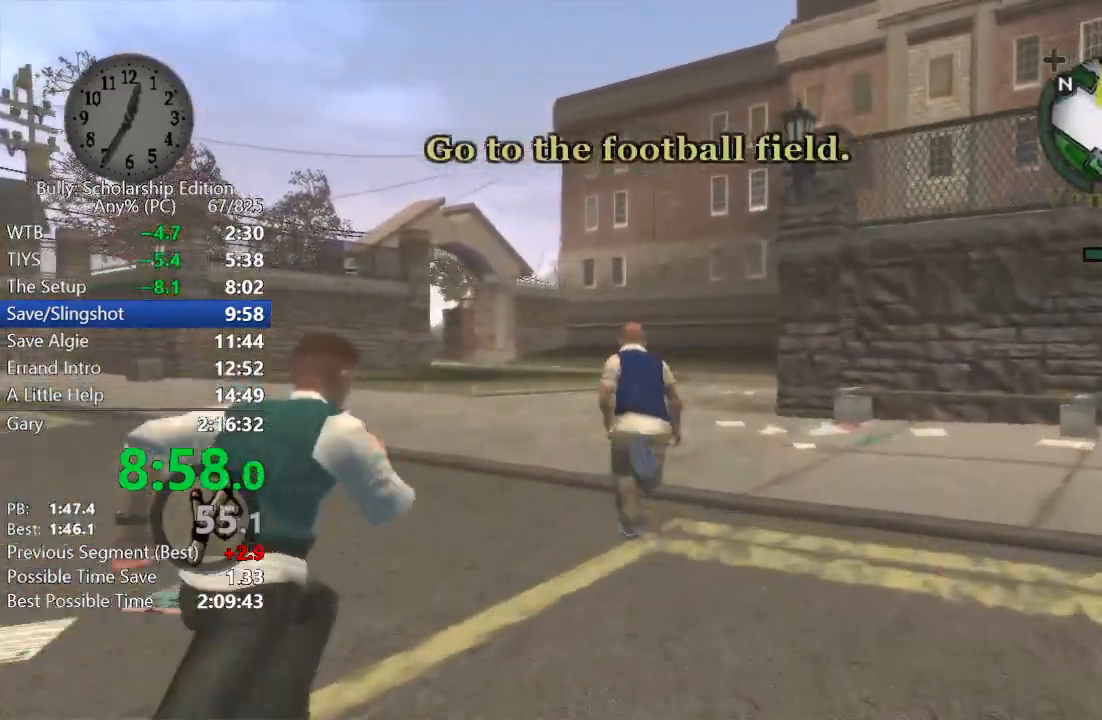
{"buttons": [], "left_stick": "up", "right_stick": "center", "events": [[33, "A", "up"], [150, "A", "down"], [217, "A", "up"], [350, "A", "down"], [417, "A", "up"]]}